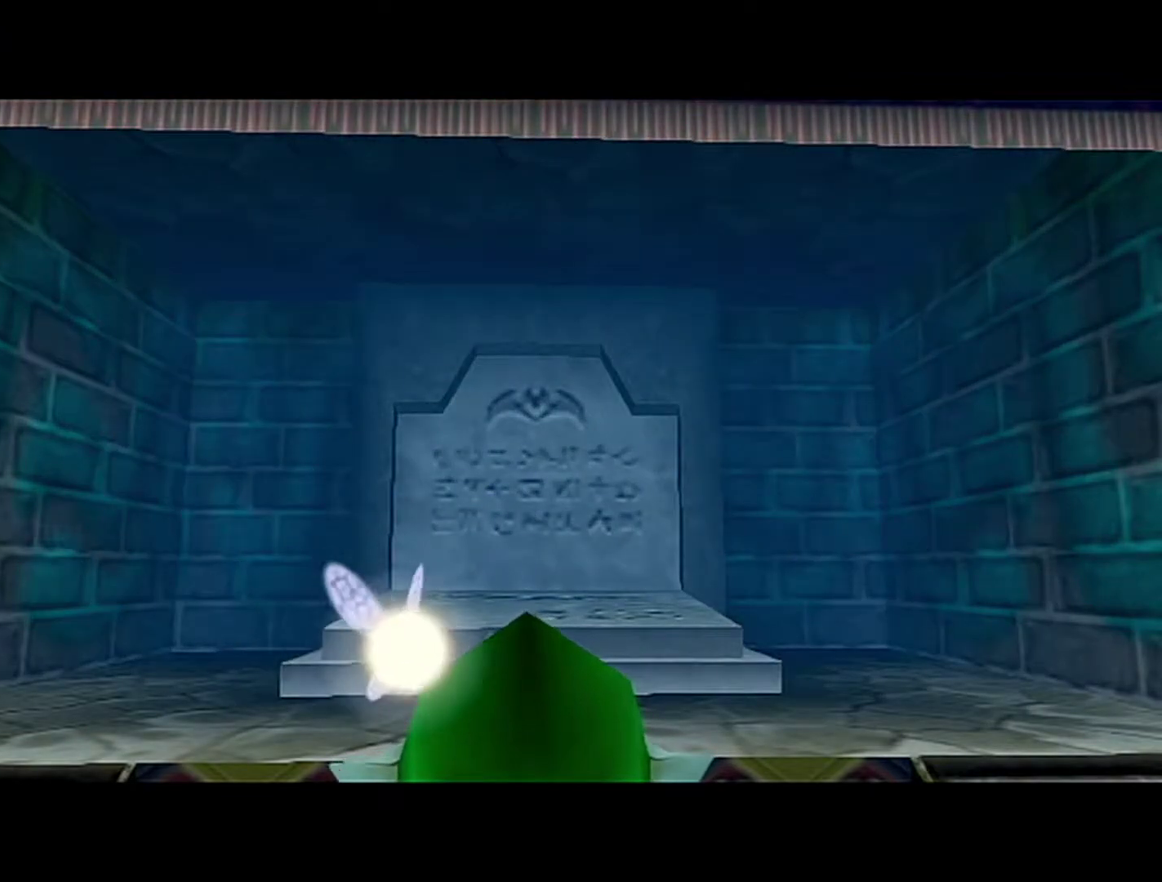
Gameplay with a controller (Nintendo layout); each line is a JSON object with the inputs held at the frame after it. "events" lists button and stick changes between this image and that frame as [ms after this image, input, new state], when the widget could be followed in between. Not read: L3 R3.
{"buttons": ["A"], "left_stick": "center", "events": [[17, "B", "down"], [117, "Z", "down"], [150, "B", "up"], [217, "B", "down"], [217, "Z", "up"], [250, "A", "down"], [367, "A", "up"], [467, "A", "down"], [483, "B", "up"]]}
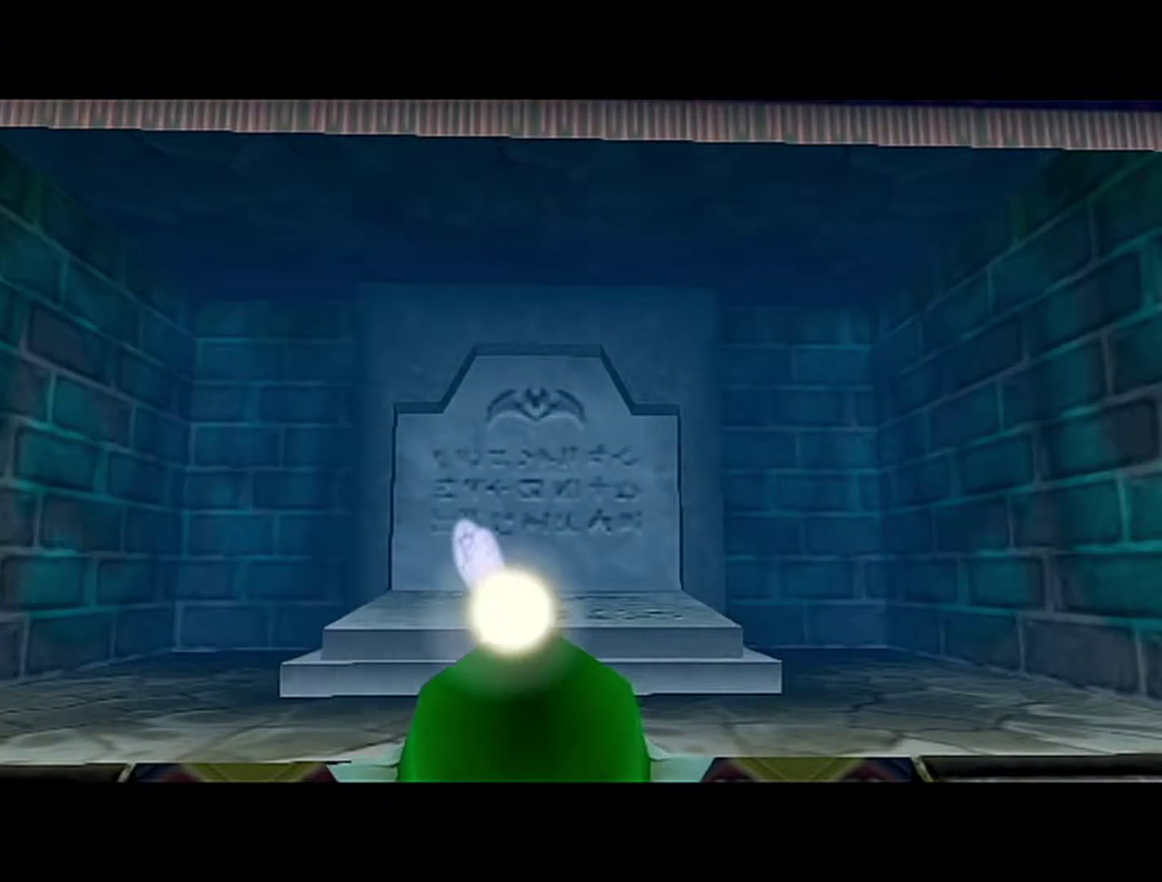
{"buttons": ["A"], "left_stick": "center", "events": [[83, "A", "up"], [117, "B", "down"], [117, "Z", "down"], [183, "A", "down"], [183, "B", "up"], [233, "Z", "up"], [333, "A", "up"], [333, "B", "down"], [400, "B", "up"], [500, "A", "down"]]}
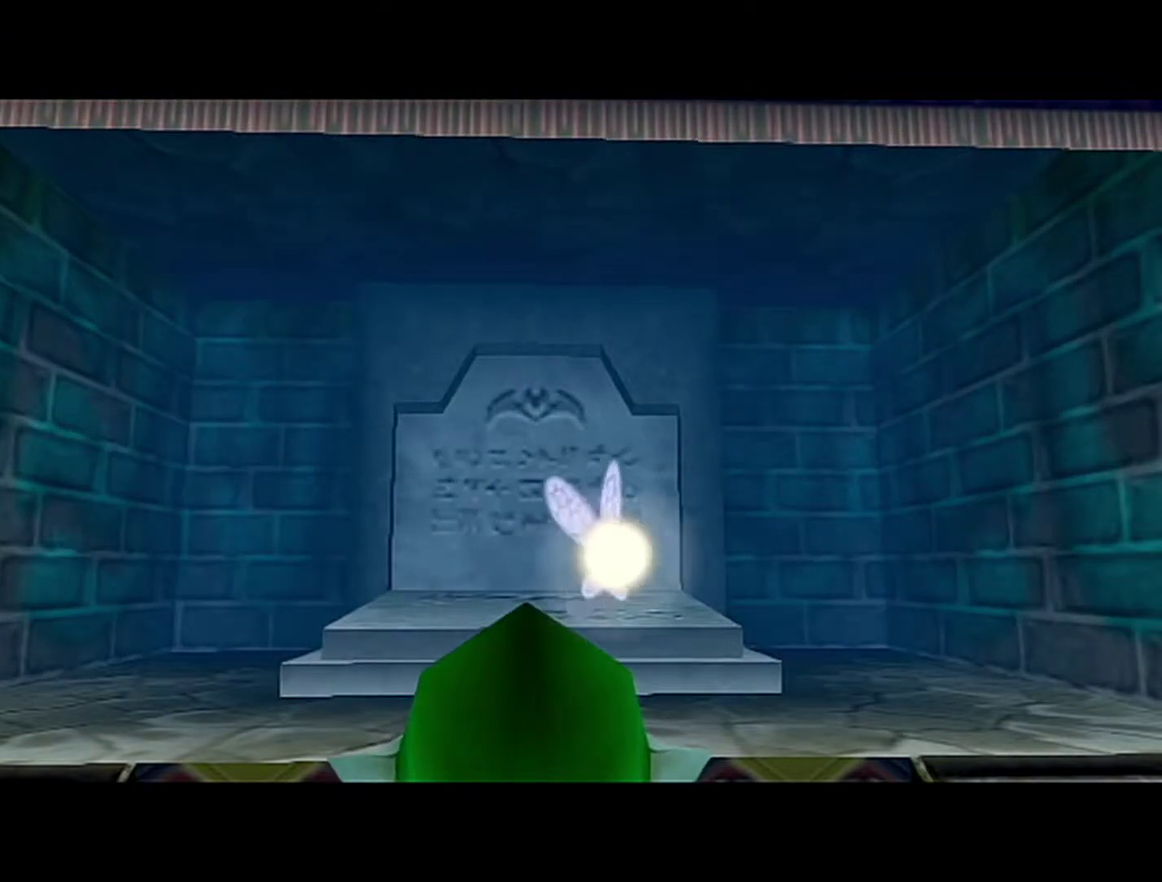
{"buttons": ["A", "Z"], "left_stick": "center", "events": [[83, "B", "down"], [83, "Z", "down"], [117, "A", "up"], [150, "B", "up"], [183, "Z", "up"], [217, "B", "down"], [300, "A", "down"], [300, "B", "up"], [367, "A", "up"], [400, "B", "down"], [433, "Z", "down"], [500, "A", "down"], [500, "B", "up"]]}
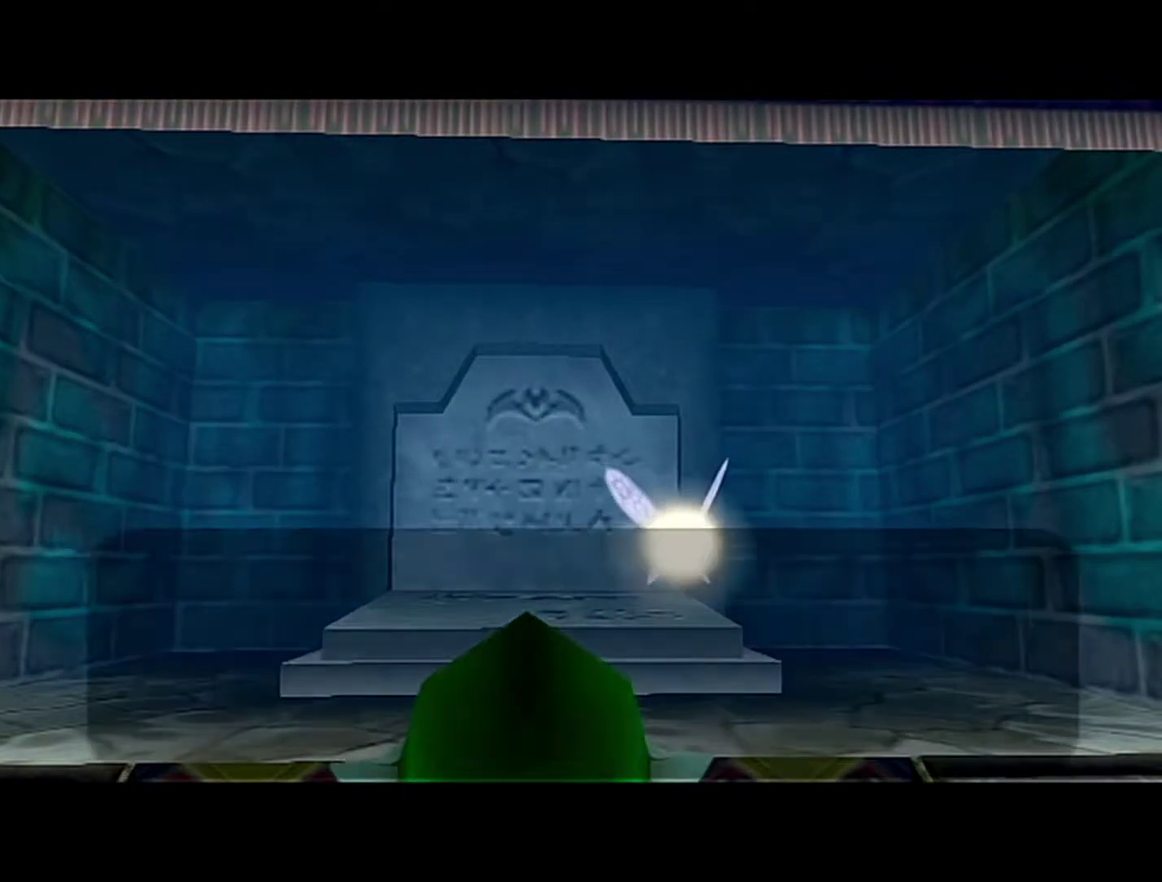
{"buttons": ["A", "B"], "left_stick": "center", "events": [[83, "B", "down"], [83, "Z", "up"], [117, "A", "up"], [183, "B", "up"], [217, "A", "down"], [367, "A", "up"], [400, "B", "down"], [500, "A", "down"]]}
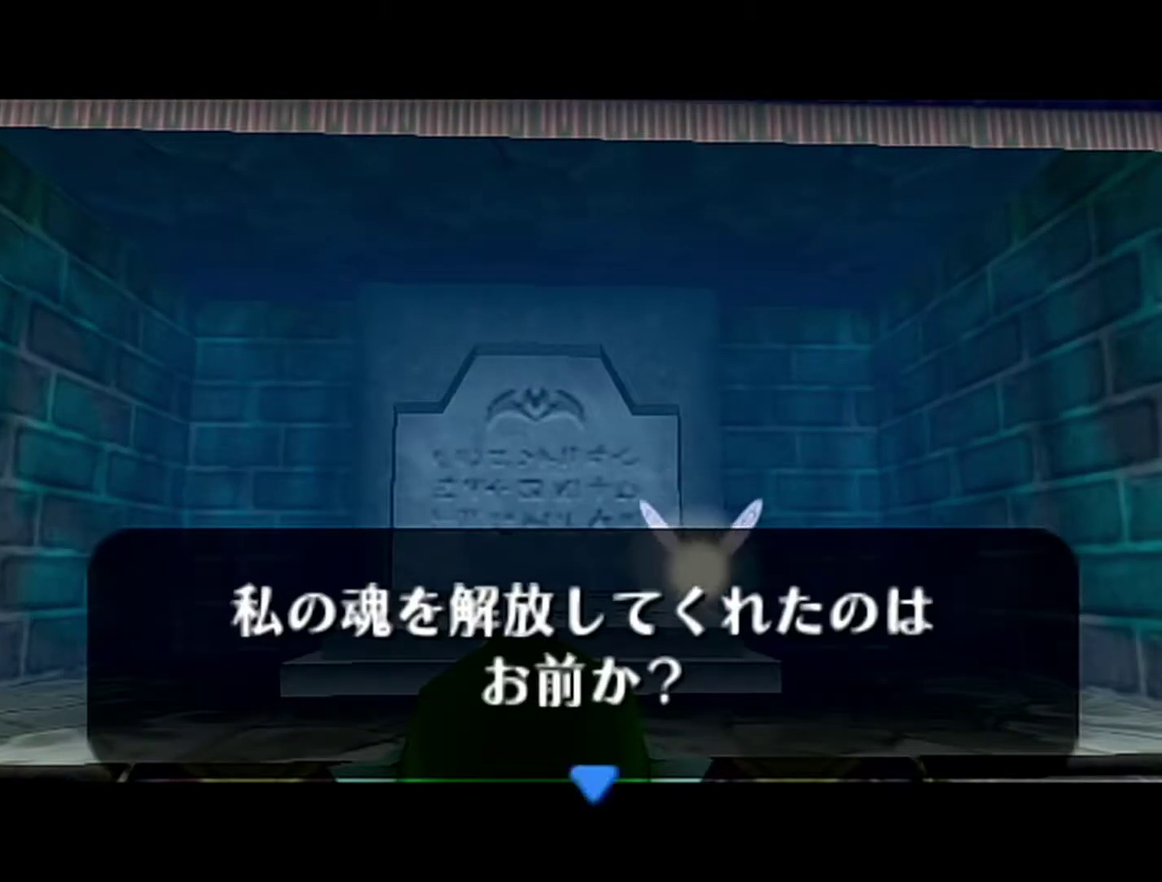
{"buttons": [], "left_stick": "center", "events": [[117, "A", "up"], [183, "A", "down"], [183, "B", "up"], [250, "A", "up"], [250, "B", "down"], [333, "B", "up"]]}
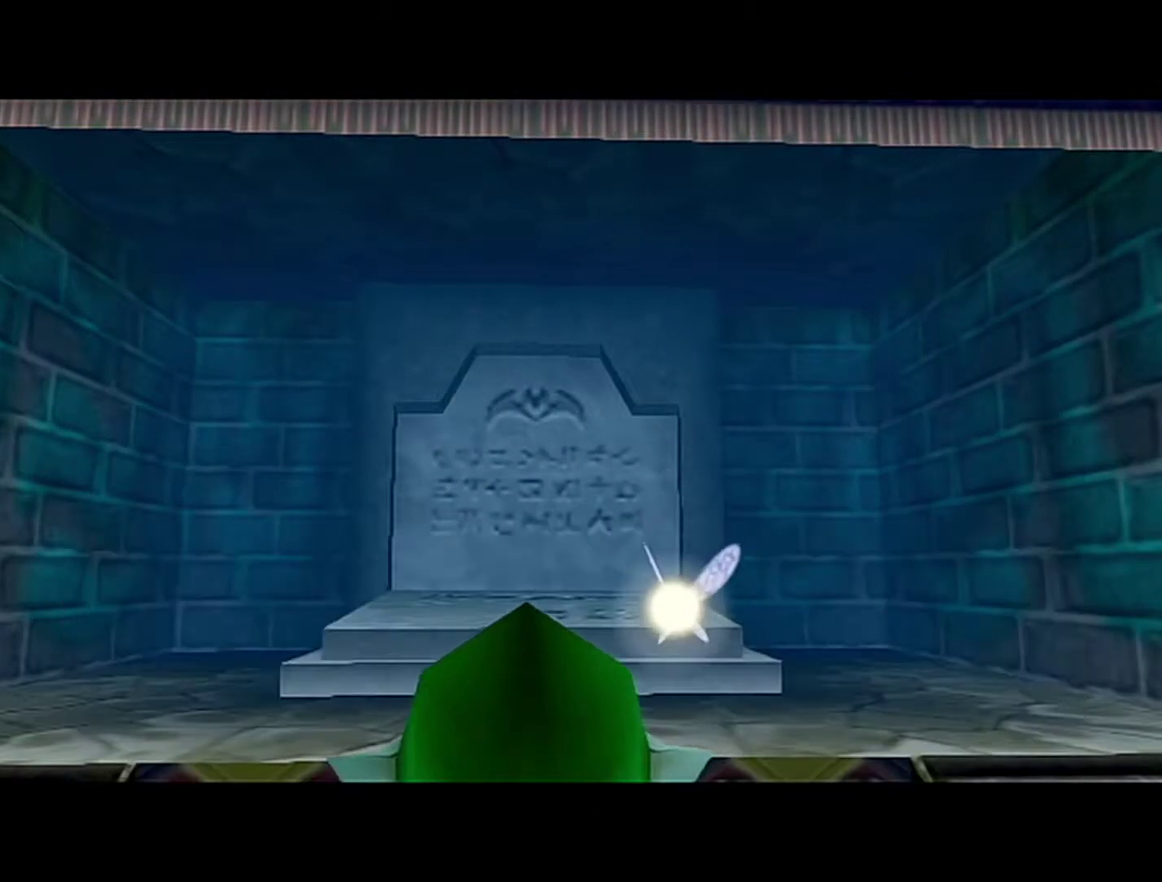
{"buttons": ["B"], "left_stick": "center", "events": [[250, "A", "down"], [433, "A", "up"], [433, "B", "down"]]}
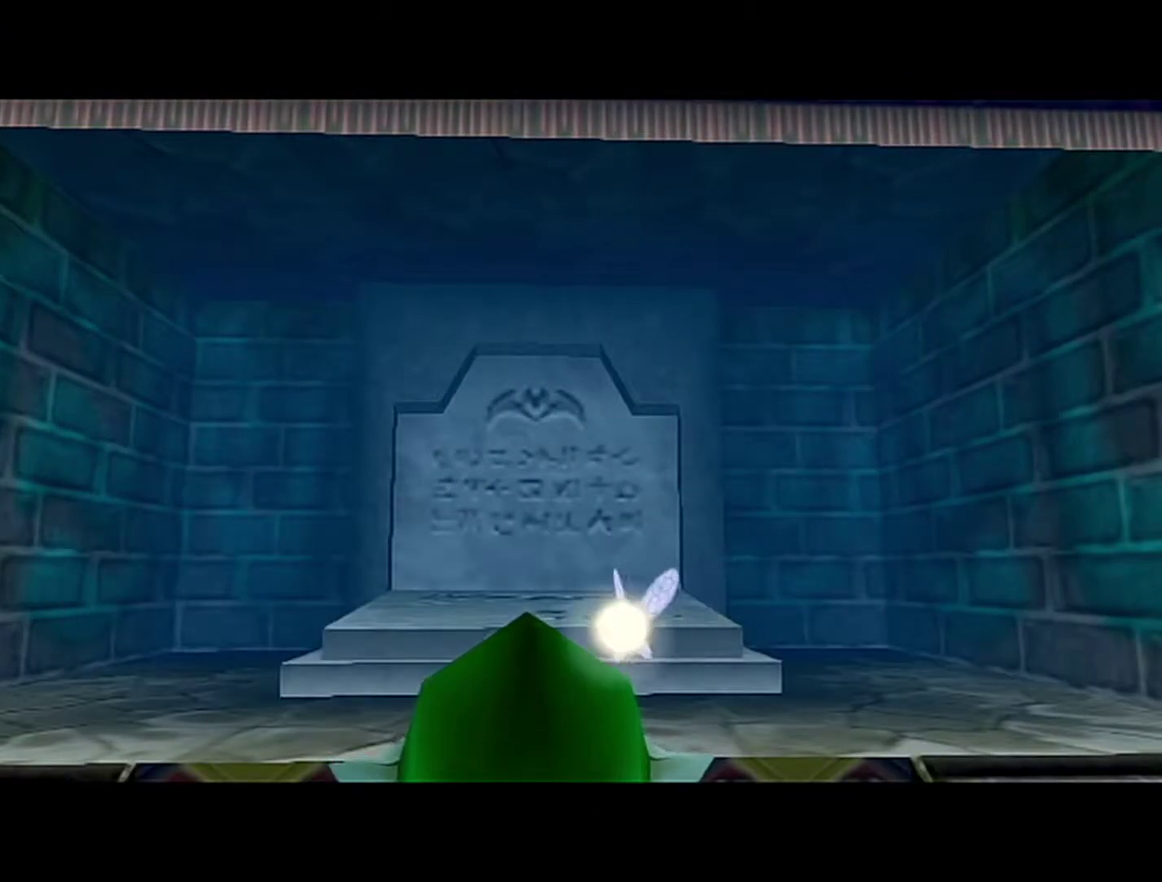
{"buttons": ["B", "Z"], "left_stick": "center", "events": [[50, "B", "up"], [217, "B", "down"], [367, "A", "down"], [367, "B", "up"], [400, "Z", "down"], [433, "A", "up"], [433, "B", "down"]]}
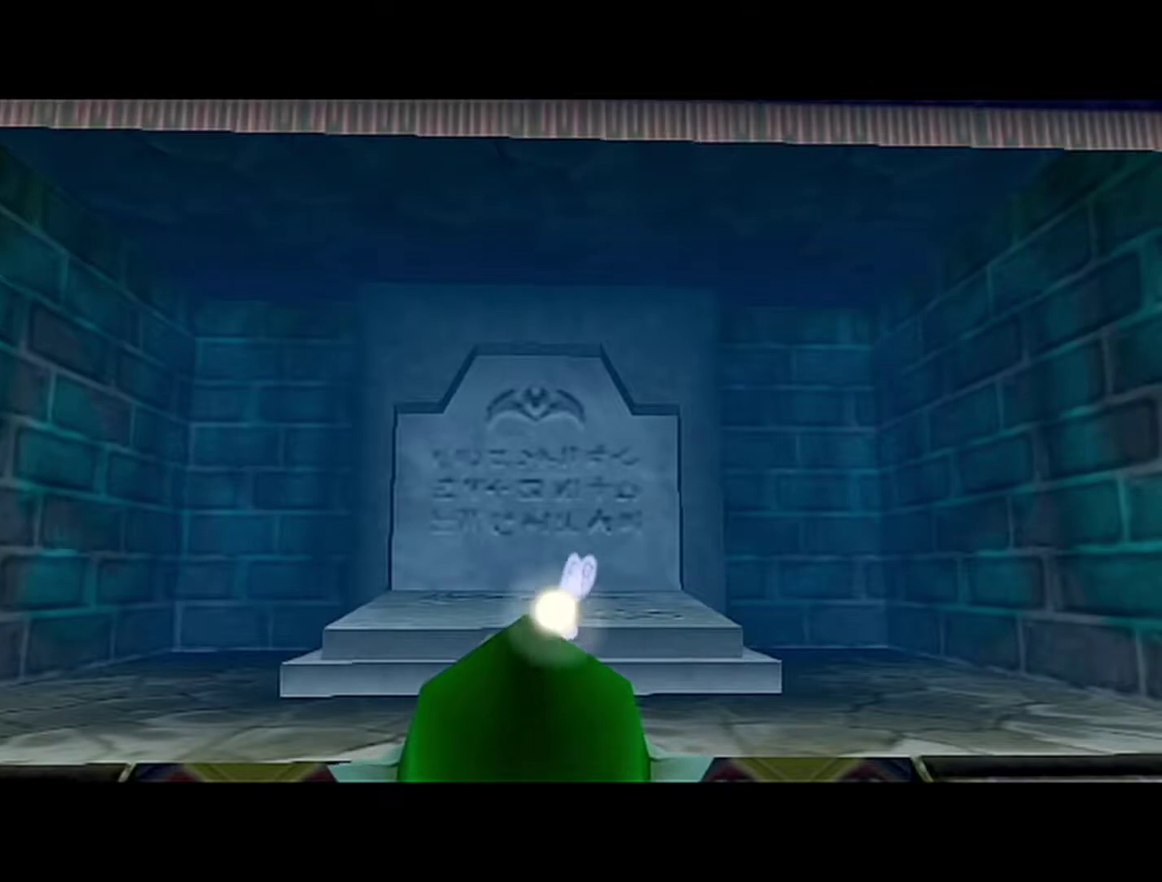
{"buttons": ["A"], "left_stick": "center", "events": [[117, "A", "down"], [117, "B", "up"], [117, "Z", "up"], [183, "A", "up"], [217, "B", "down"], [333, "A", "down"], [400, "B", "up"]]}
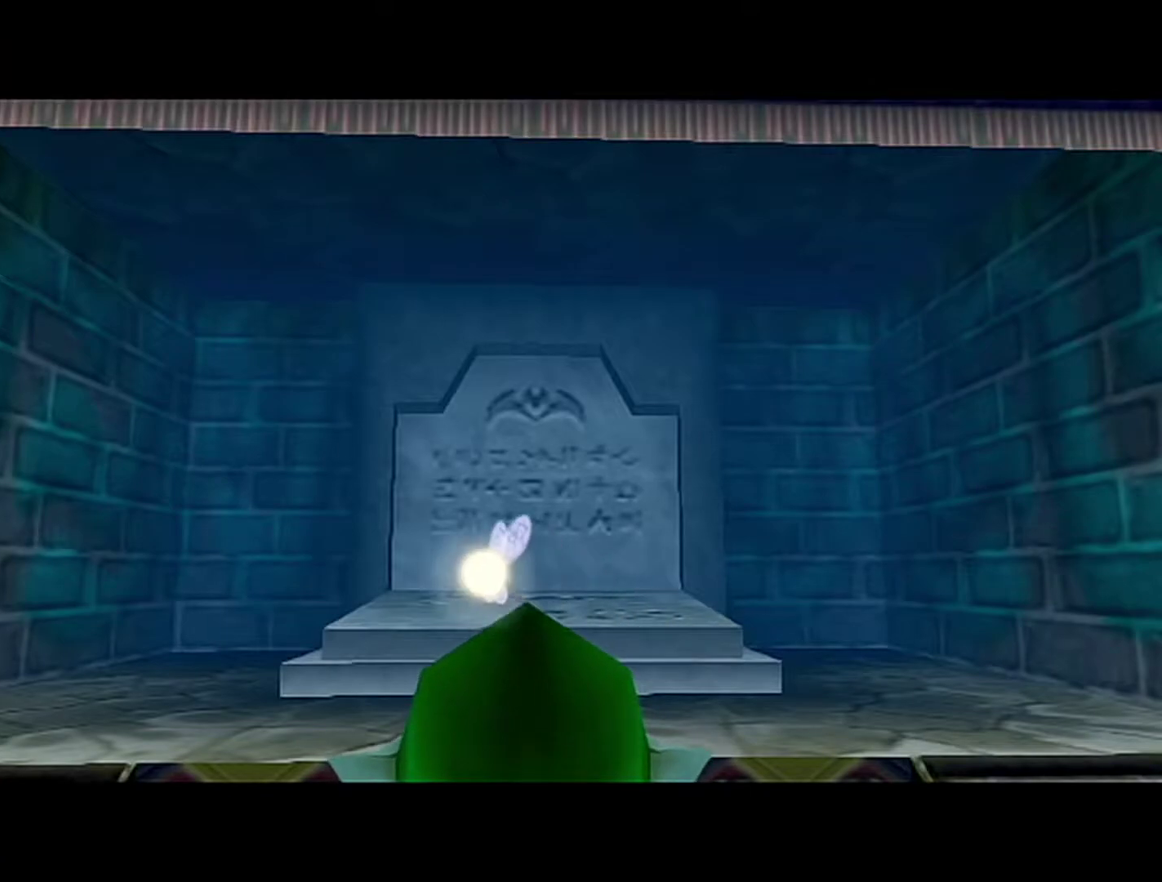
{"buttons": [], "left_stick": "center", "events": [[117, "A", "up"], [117, "B", "down"], [183, "A", "down"], [250, "A", "up"], [300, "B", "up"]]}
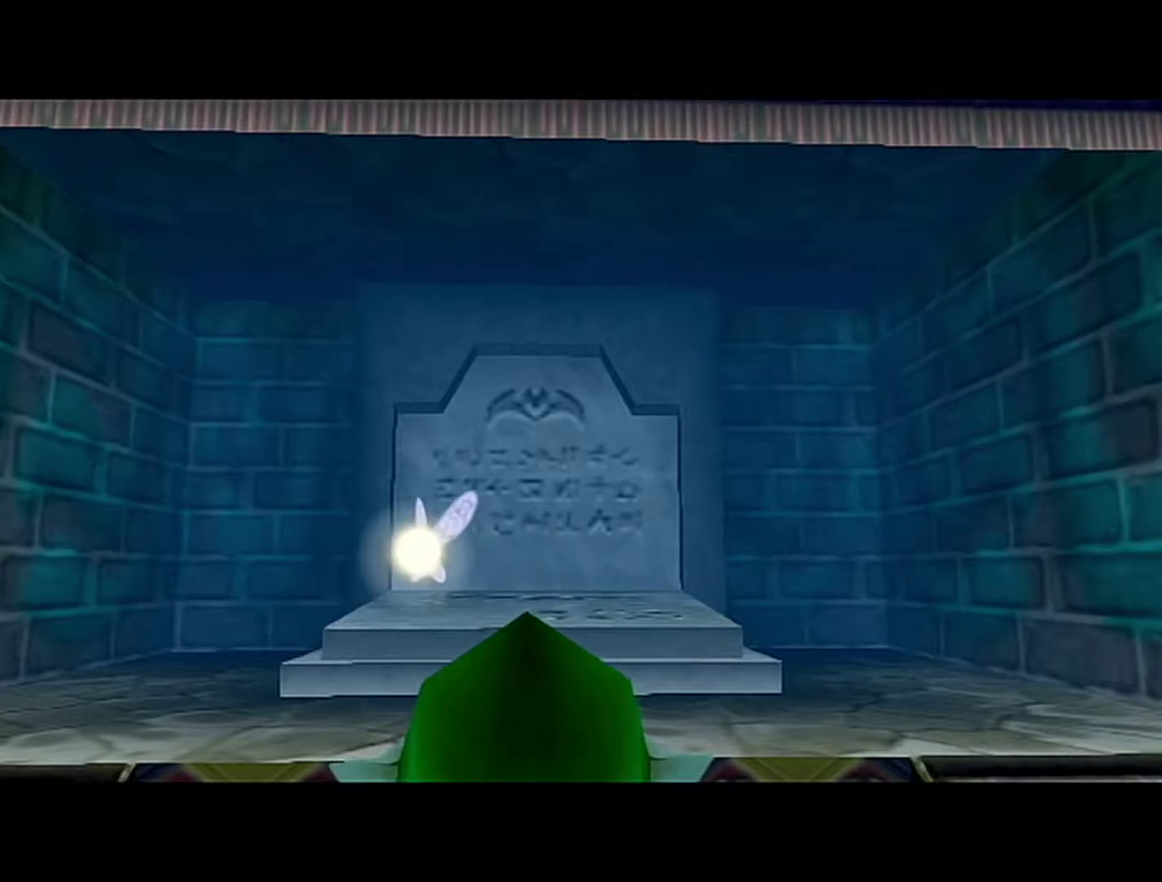
{"buttons": ["A"], "left_stick": "center", "events": [[83, "B", "down"], [150, "B", "up"], [217, "B", "down"], [400, "A", "down"], [400, "B", "up"]]}
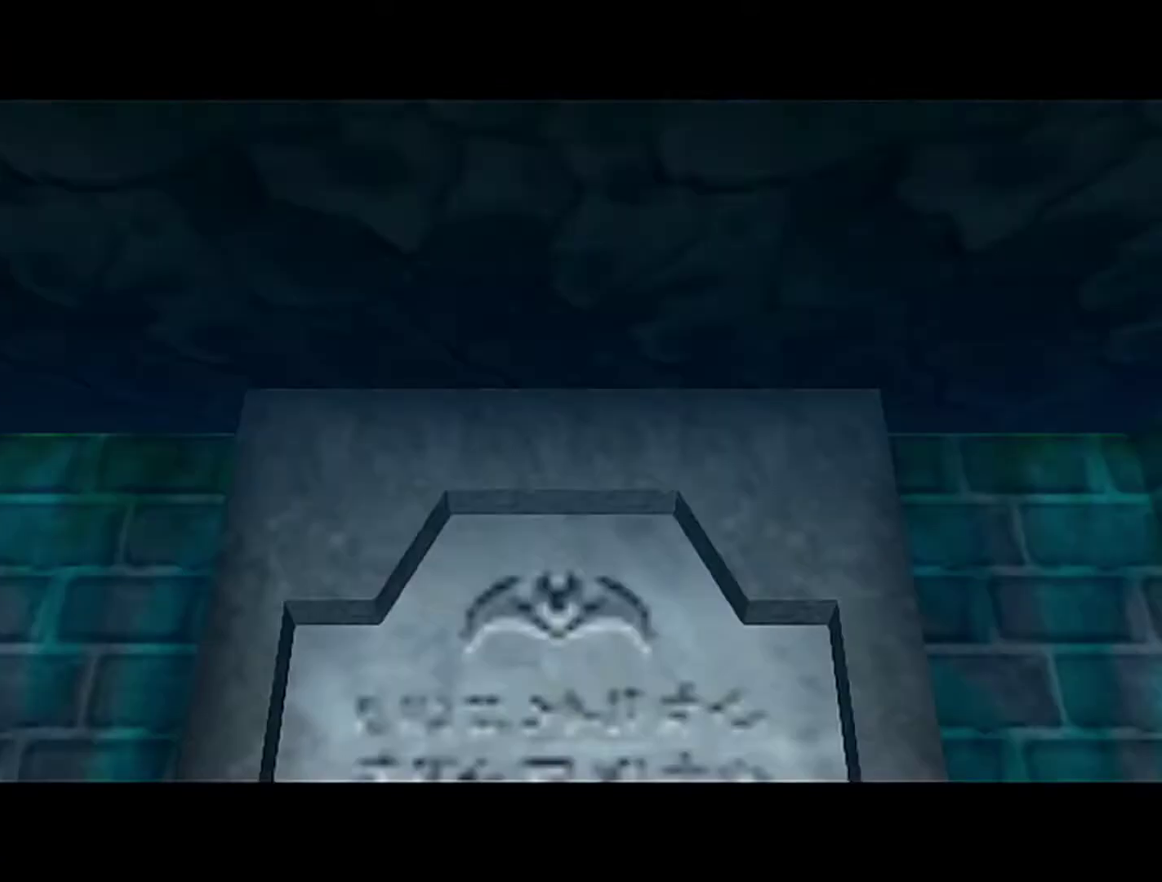
{"buttons": ["A"], "left_stick": "center", "events": [[83, "A", "up"], [150, "A", "down"], [217, "A", "up"], [333, "A", "down"]]}
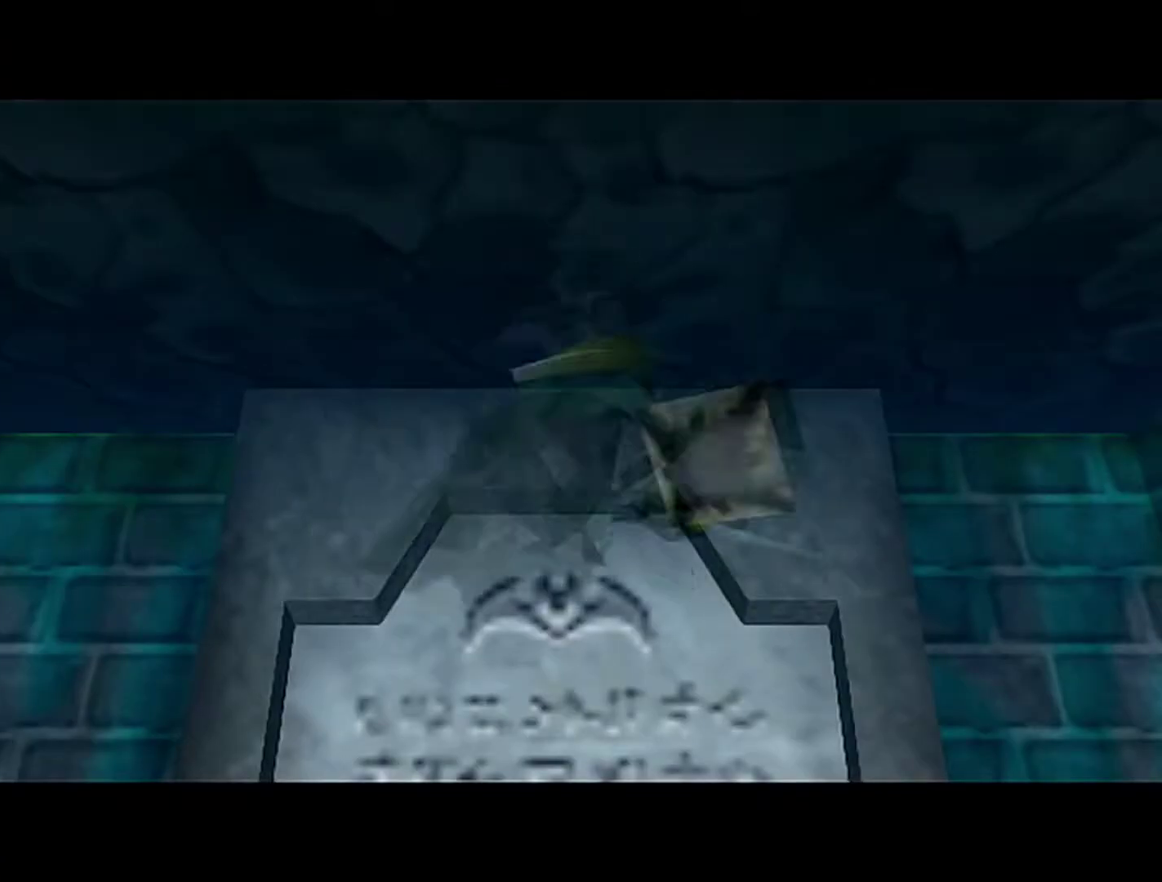
{"buttons": [], "left_stick": "center", "events": [[50, "A", "up"]]}
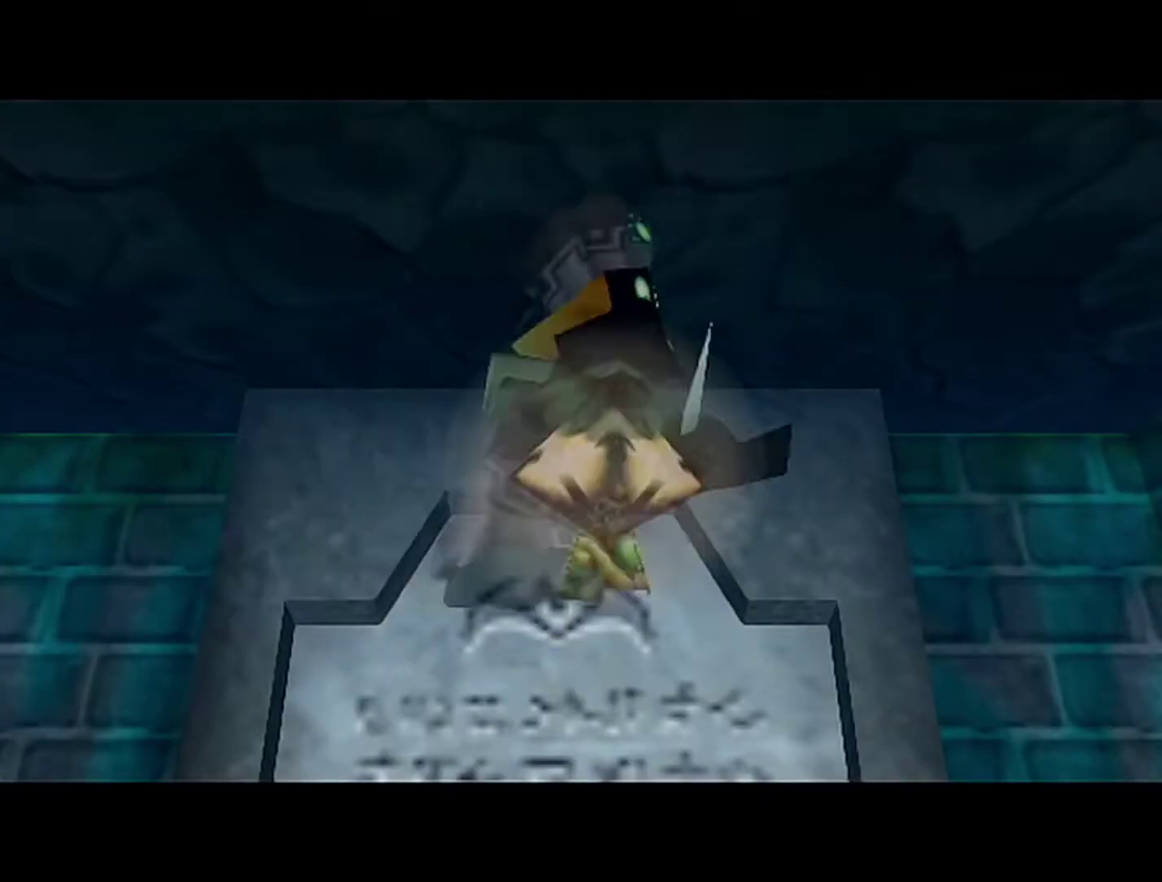
{"buttons": [], "left_stick": "center", "events": []}
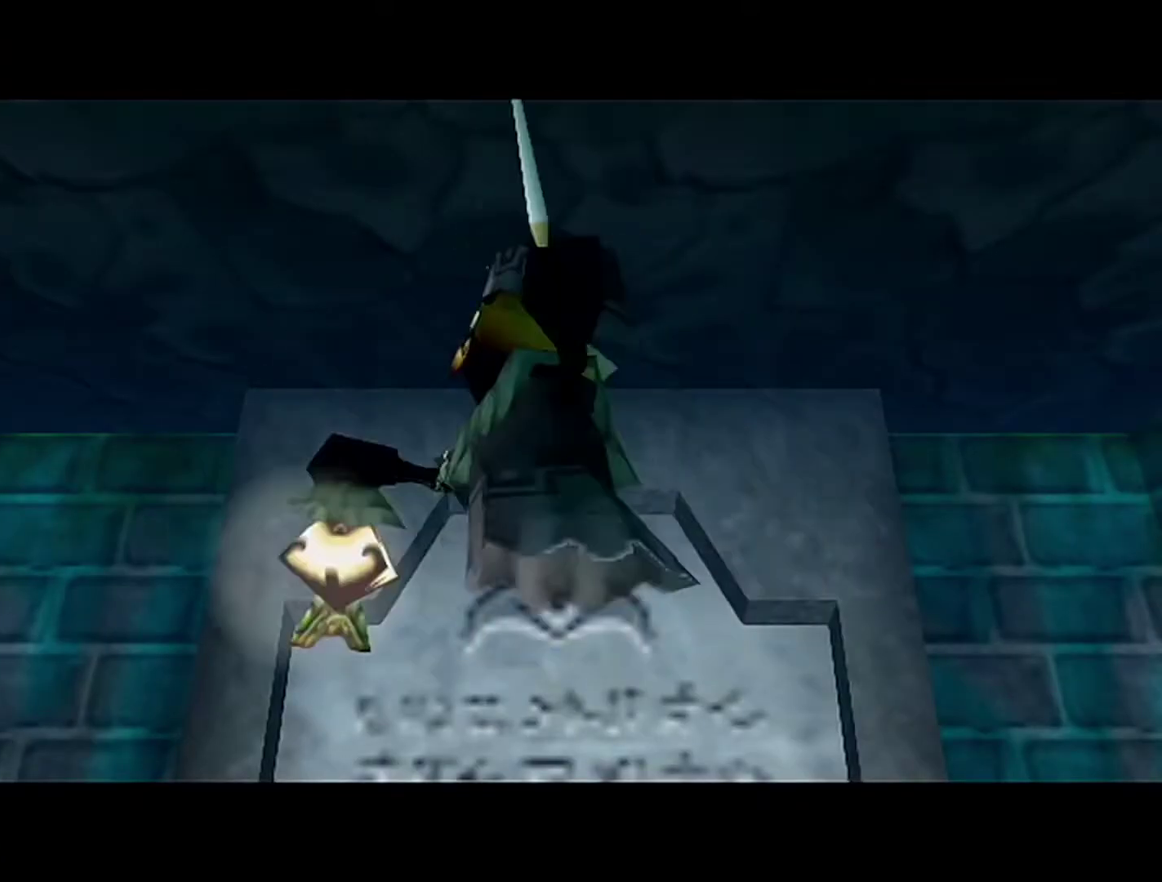
{"buttons": [], "left_stick": "center", "events": []}
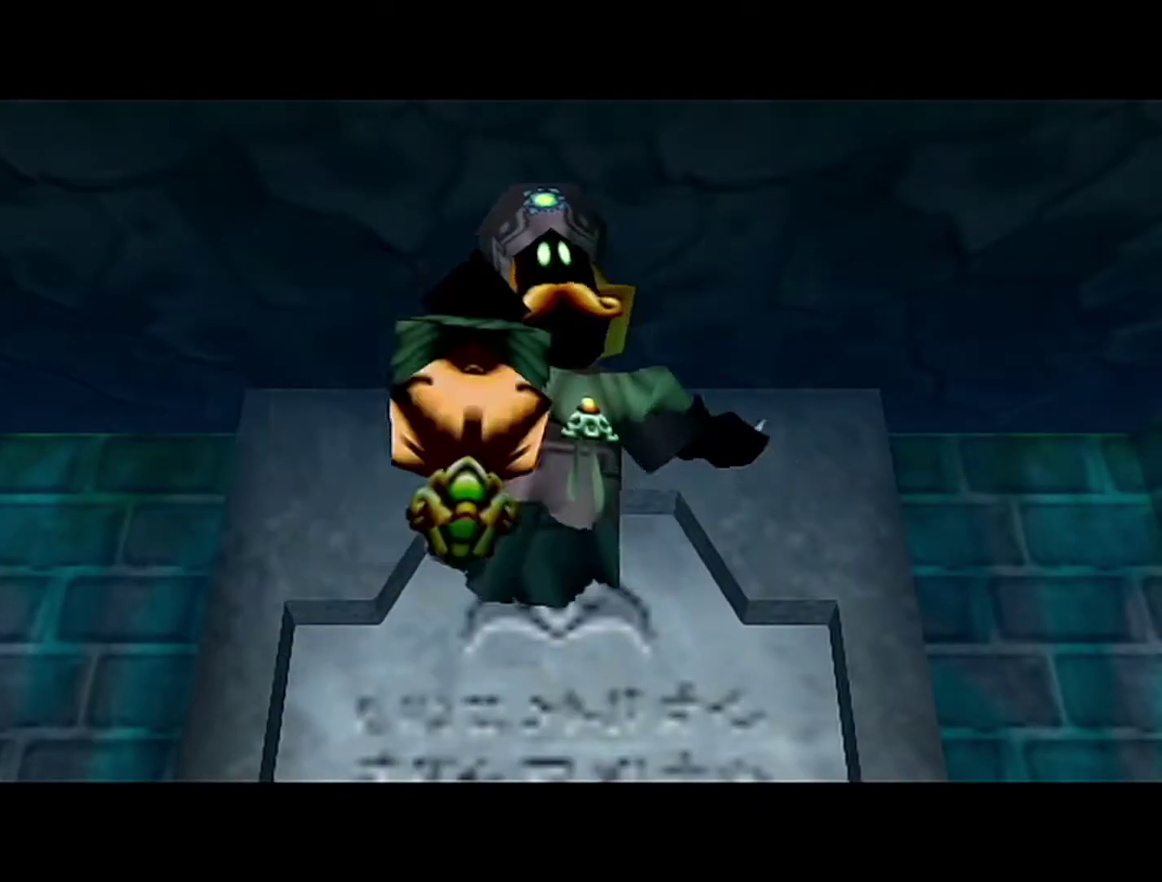
{"buttons": ["B"], "left_stick": "center", "events": [[267, "B", "down"], [333, "B", "up"], [367, "A", "down"], [467, "A", "up"], [467, "B", "down"]]}
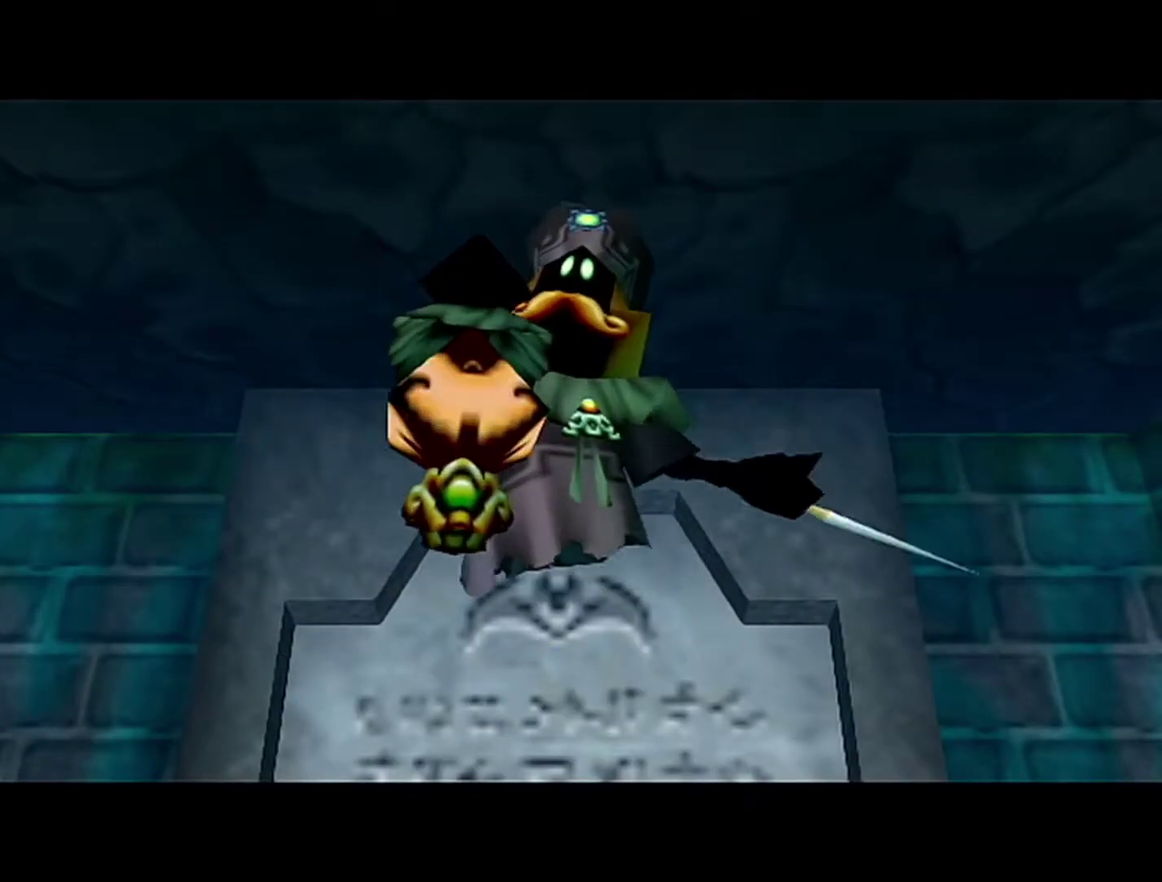
{"buttons": ["B"], "left_stick": "center", "events": [[17, "A", "down"], [17, "B", "up"], [50, "A", "up"], [50, "B", "down"], [117, "A", "down"], [117, "B", "up"], [300, "A", "up"], [333, "B", "down"], [400, "A", "down"], [400, "B", "up"], [483, "A", "up"], [483, "B", "down"]]}
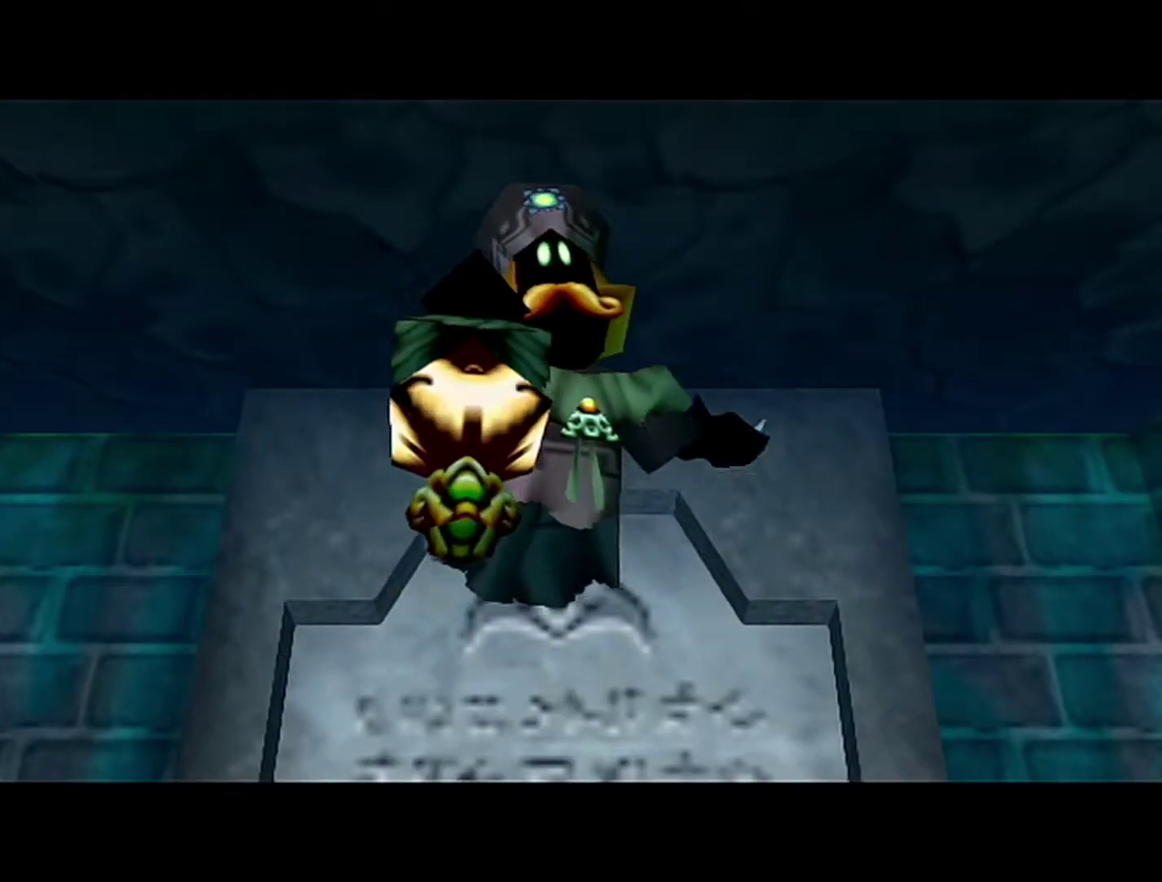
{"buttons": ["A", "B"], "left_stick": "center", "events": [[17, "A", "down"], [17, "B", "up"], [83, "A", "up"], [83, "B", "down"], [150, "B", "up"], [250, "B", "down"], [300, "A", "down"], [300, "B", "up"], [367, "A", "up"], [367, "B", "down"], [433, "A", "down"], [433, "B", "up"], [483, "B", "down"]]}
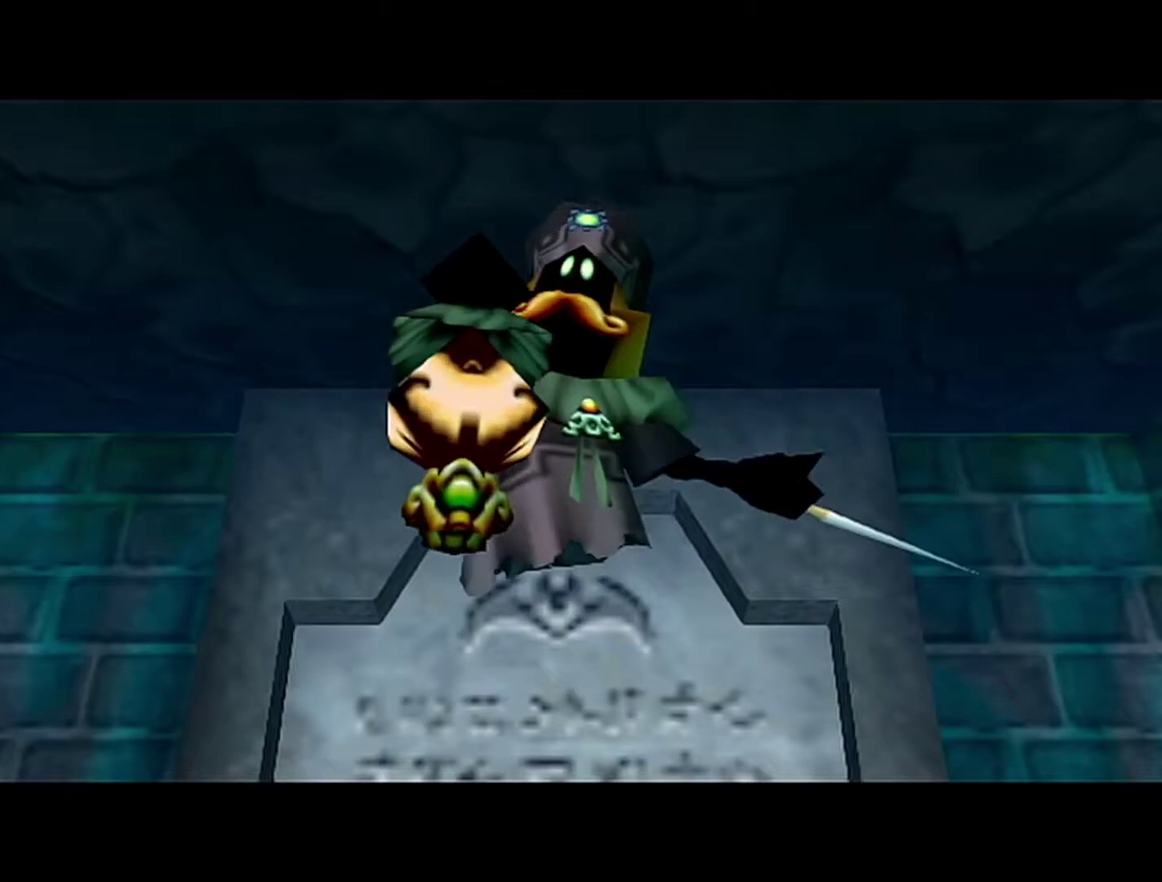
{"buttons": ["A"], "left_stick": "center", "events": [[33, "A", "up"], [50, "B", "up"], [83, "A", "down"], [117, "A", "up"], [250, "A", "down"], [267, "A", "up"], [267, "B", "down"], [300, "B", "up"], [333, "A", "down"], [367, "A", "up"], [483, "A", "down"]]}
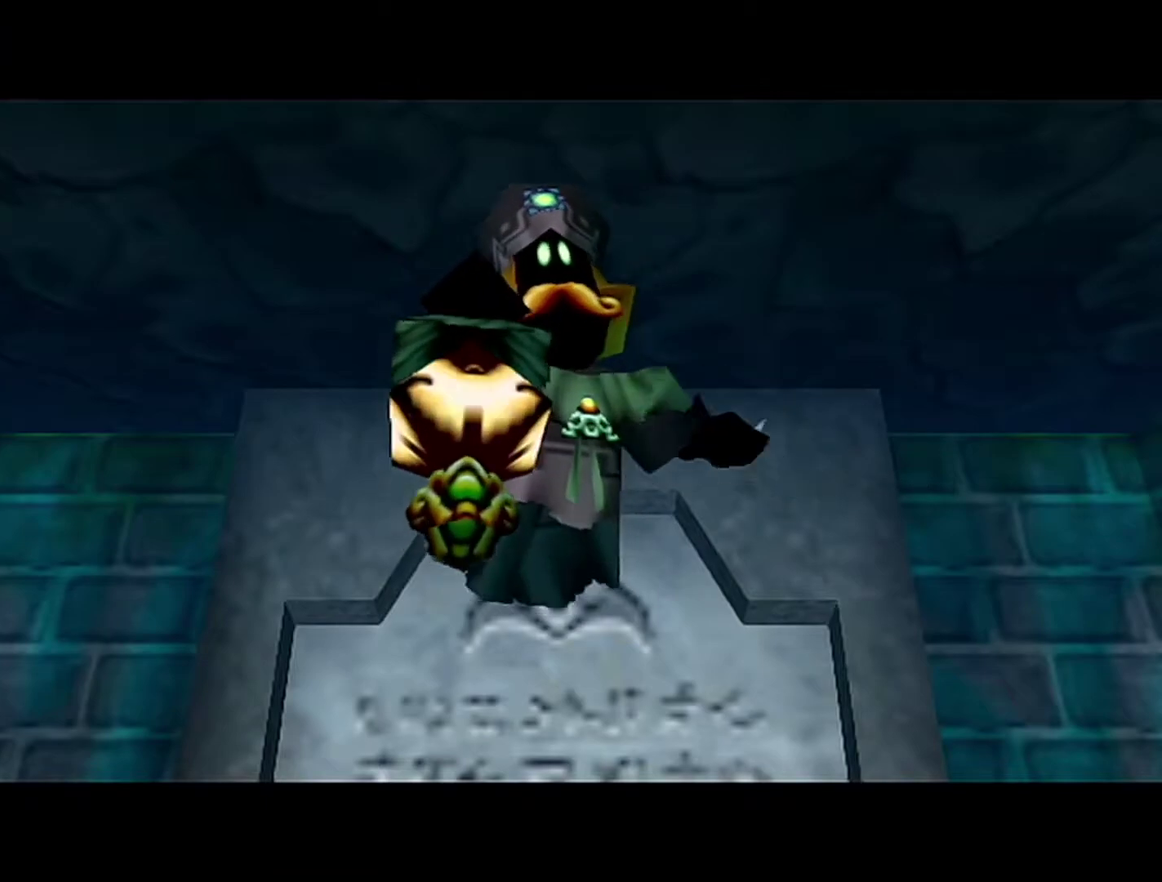
{"buttons": ["A"], "left_stick": "center", "events": [[17, "A", "up"], [17, "B", "down"], [83, "A", "down"], [83, "B", "up"], [150, "A", "up"], [150, "B", "down"], [217, "A", "down"], [217, "B", "up"], [267, "A", "up"], [267, "B", "down"], [333, "A", "down"], [333, "B", "up"], [467, "A", "up"], [500, "A", "down"]]}
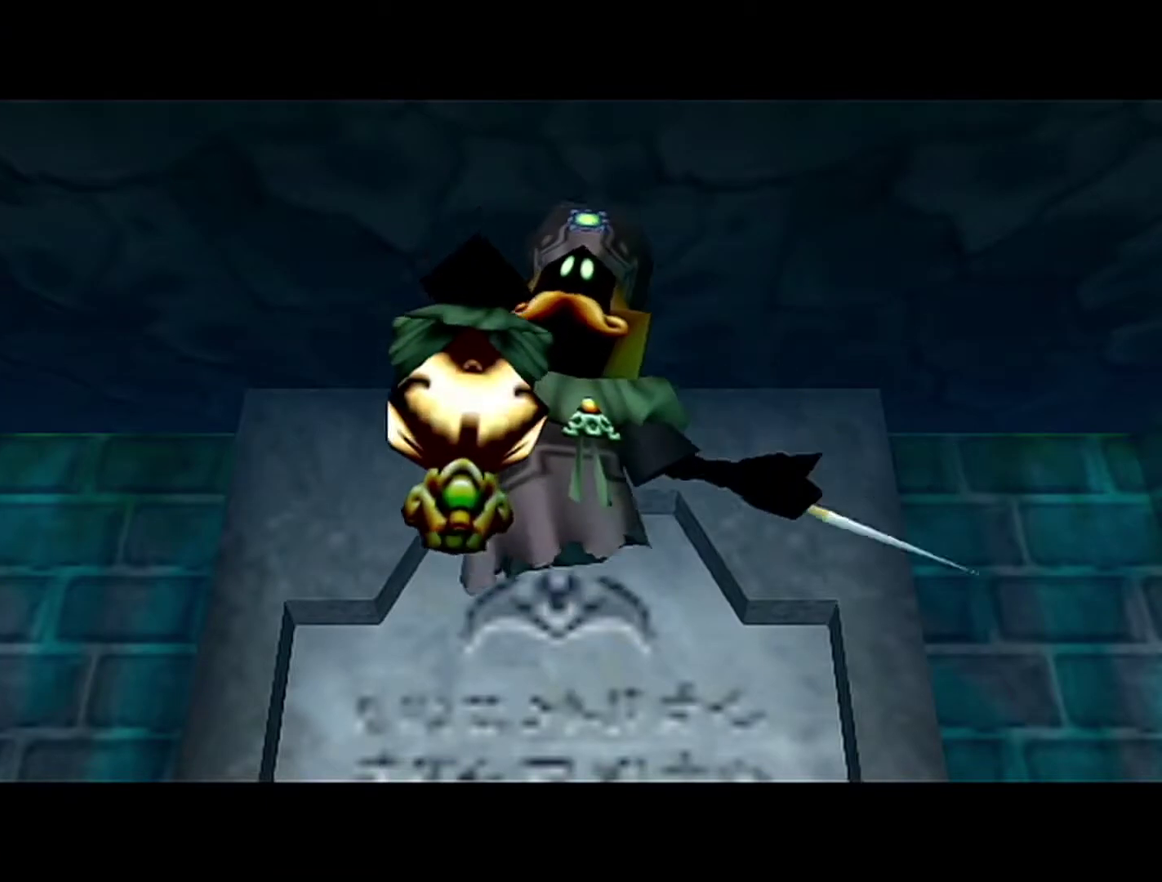
{"buttons": ["A"], "left_stick": "center", "events": [[50, "A", "up"], [50, "B", "down"], [117, "A", "down"], [117, "B", "up"]]}
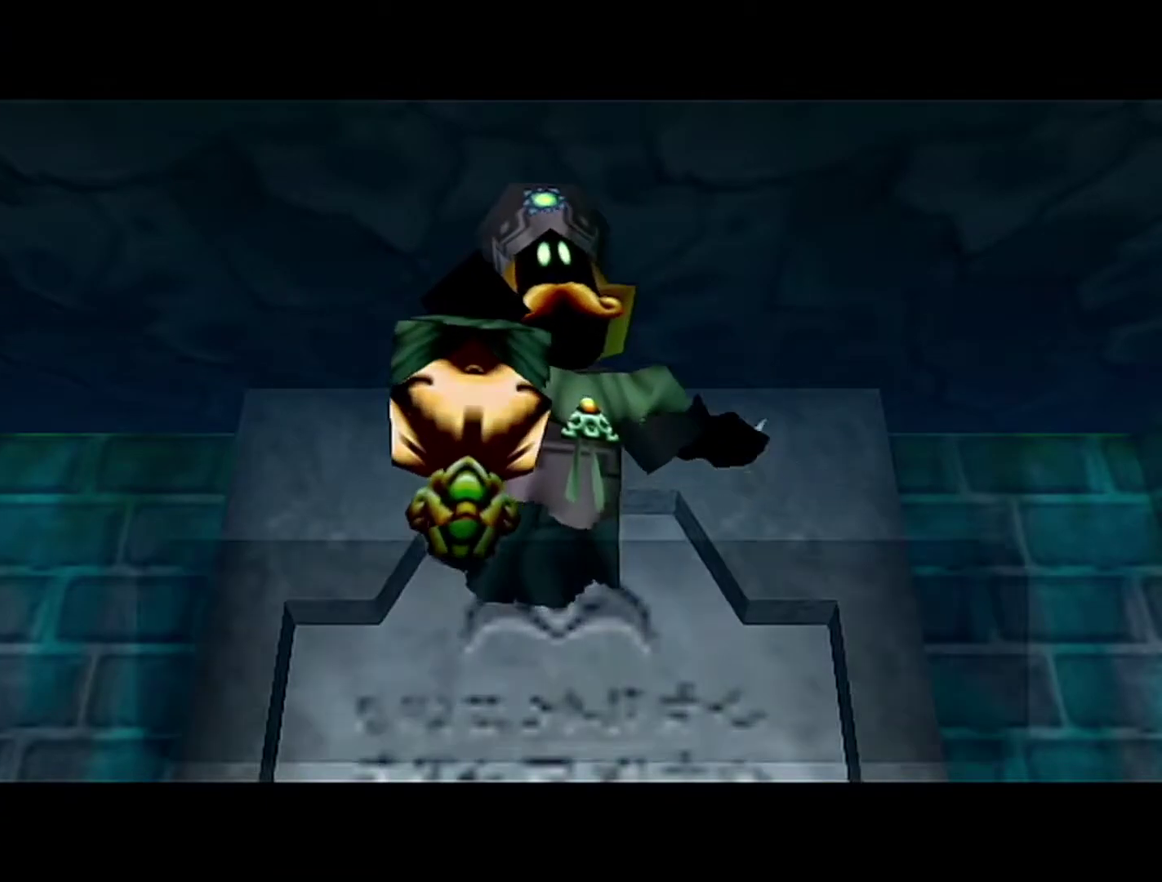
{"buttons": ["B"], "left_stick": "center", "events": [[217, "A", "up"], [217, "B", "down"], [267, "A", "down"], [267, "B", "up"], [333, "A", "up"], [333, "B", "down"]]}
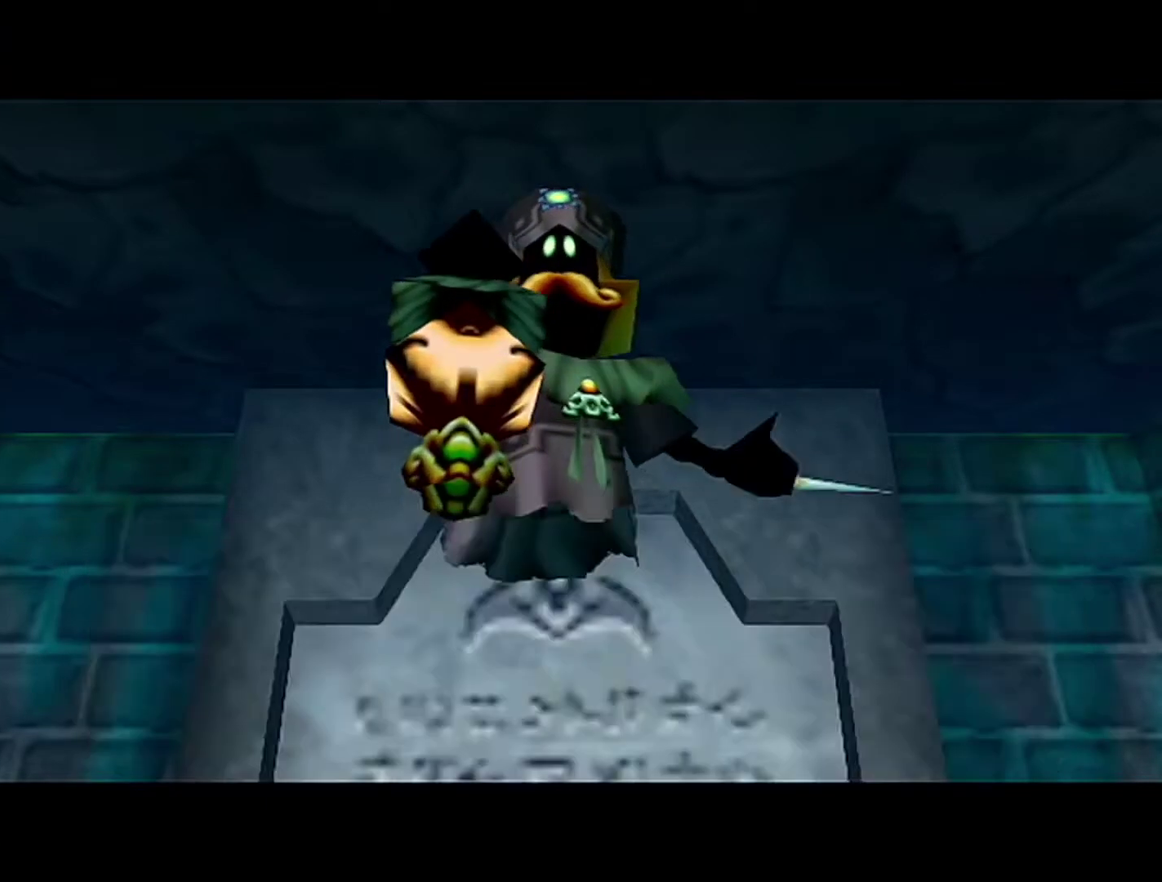
{"buttons": [], "left_stick": "center", "events": [[17, "A", "down"], [17, "B", "up"], [83, "A", "up"], [83, "B", "down"], [267, "B", "up"]]}
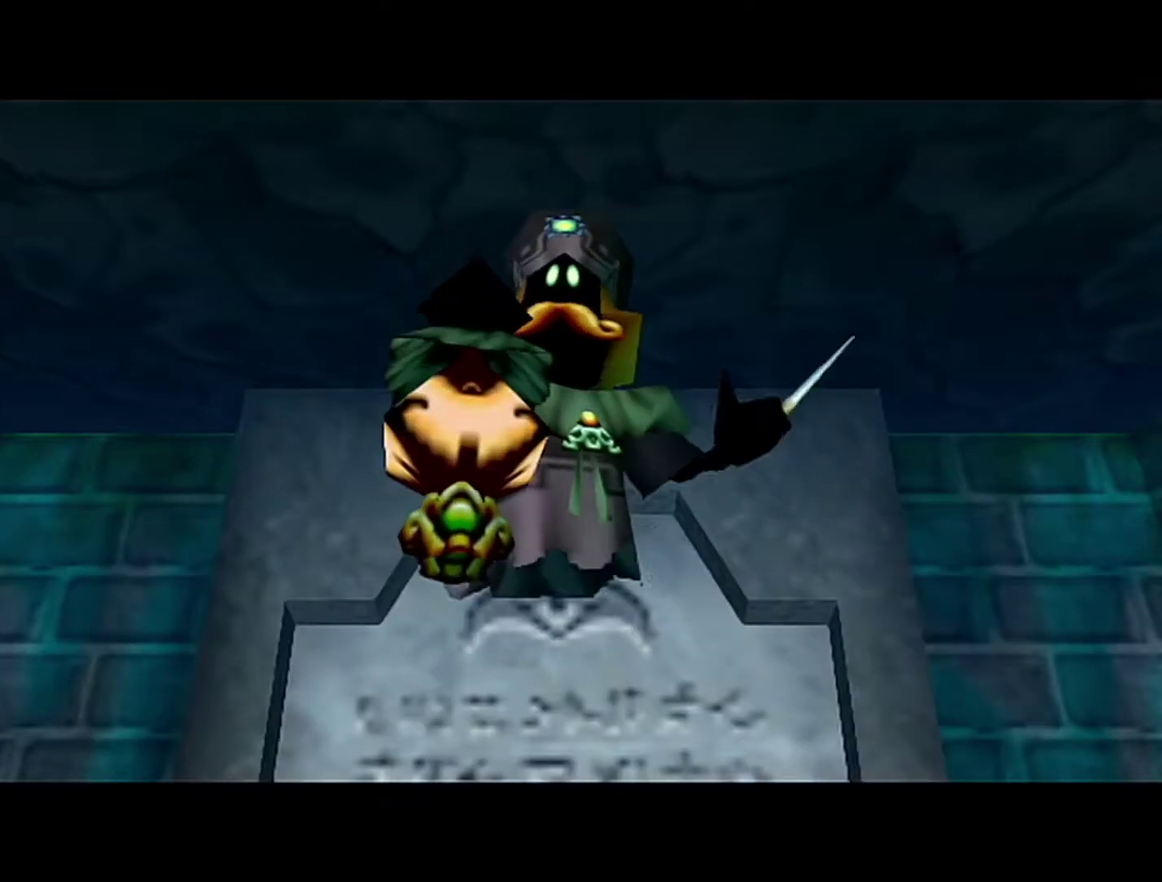
{"buttons": [], "left_stick": "center", "events": []}
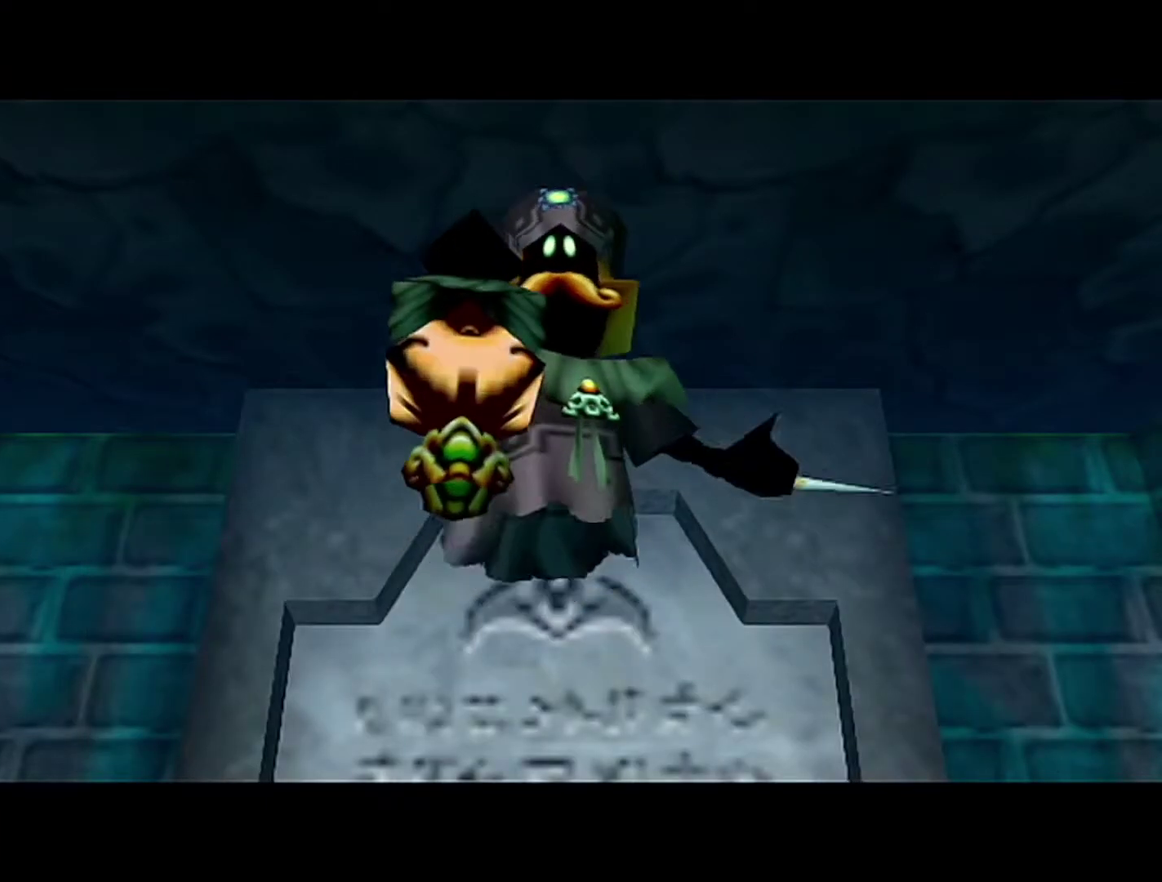
{"buttons": [], "left_stick": "center", "events": []}
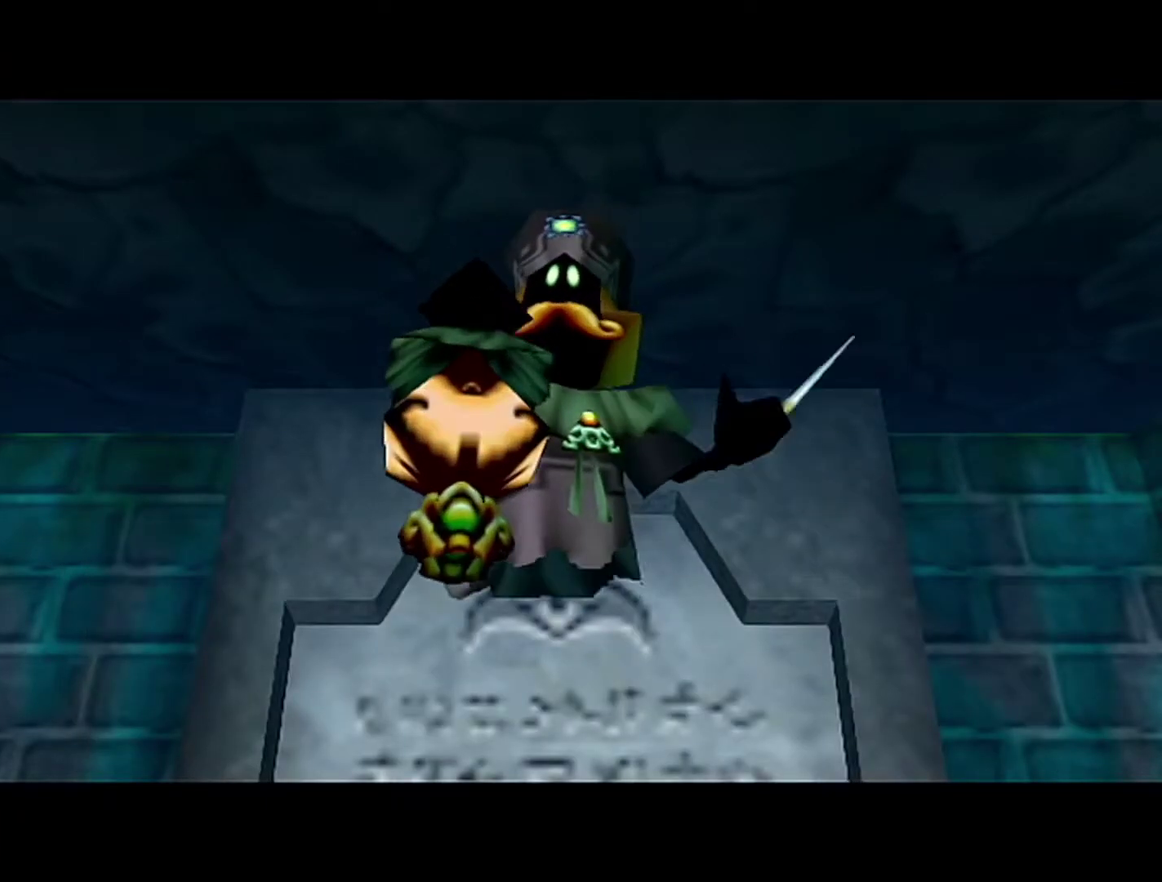
{"buttons": [], "left_stick": "center", "events": []}
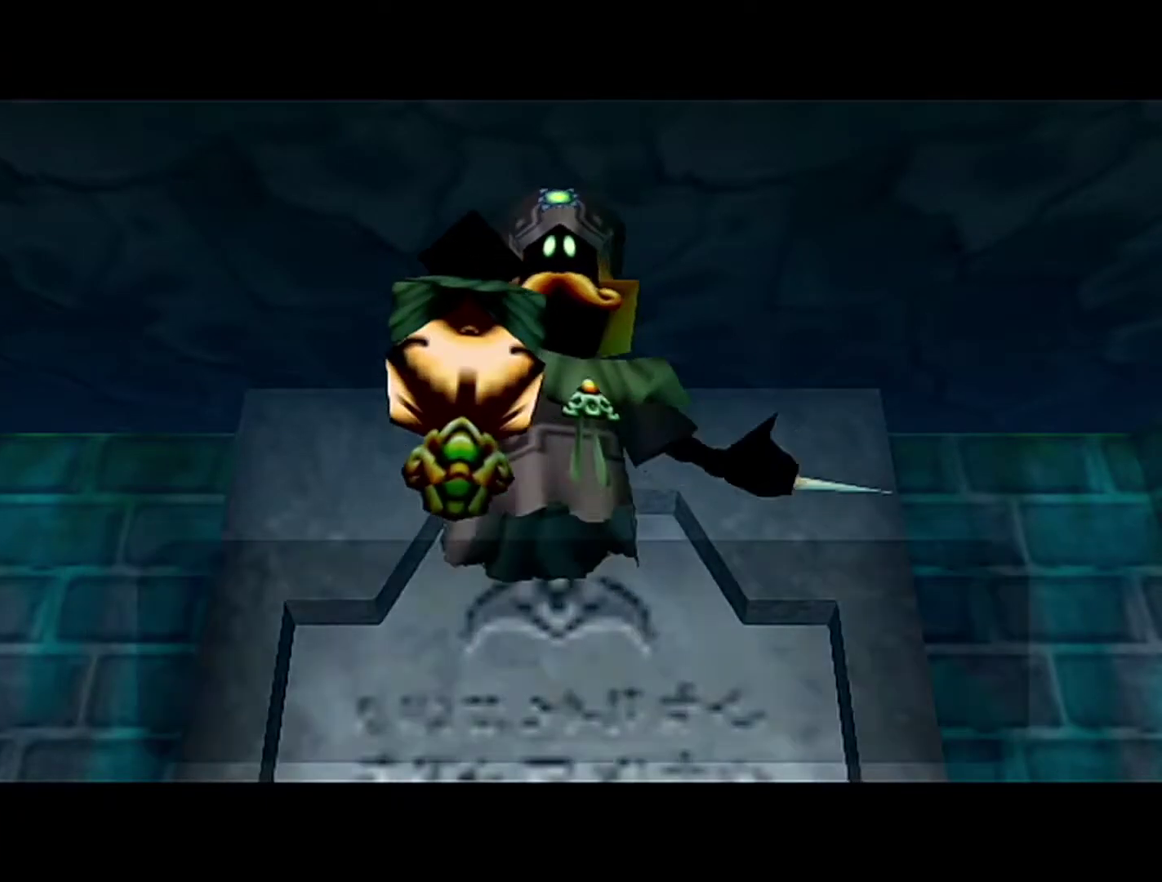
{"buttons": ["A"], "left_stick": "center", "events": [[450, "B", "down"], [500, "A", "down"], [500, "B", "up"]]}
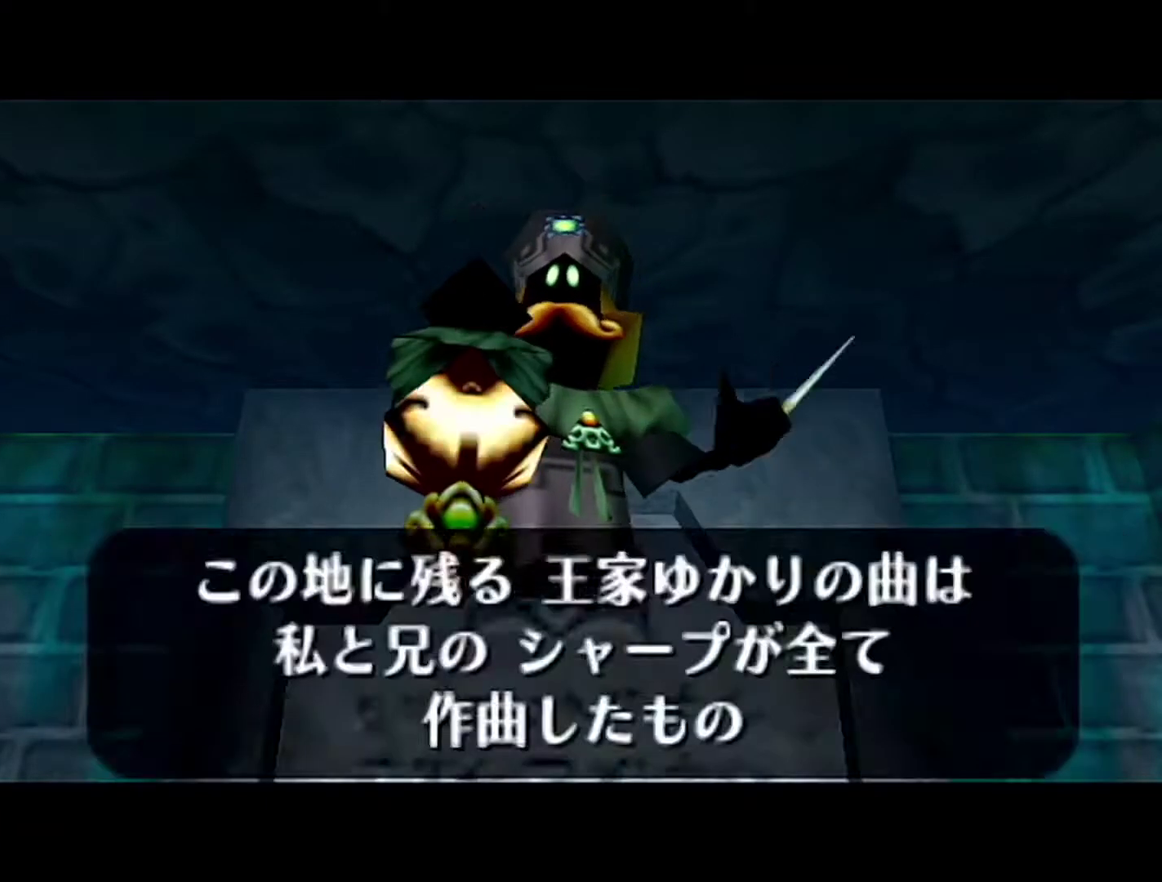
{"buttons": [], "left_stick": "center", "events": [[17, "A", "up"], [17, "B", "down"], [83, "B", "up"], [183, "B", "down"], [233, "A", "down"], [233, "B", "up"], [300, "A", "up"], [300, "B", "down"], [333, "B", "up"]]}